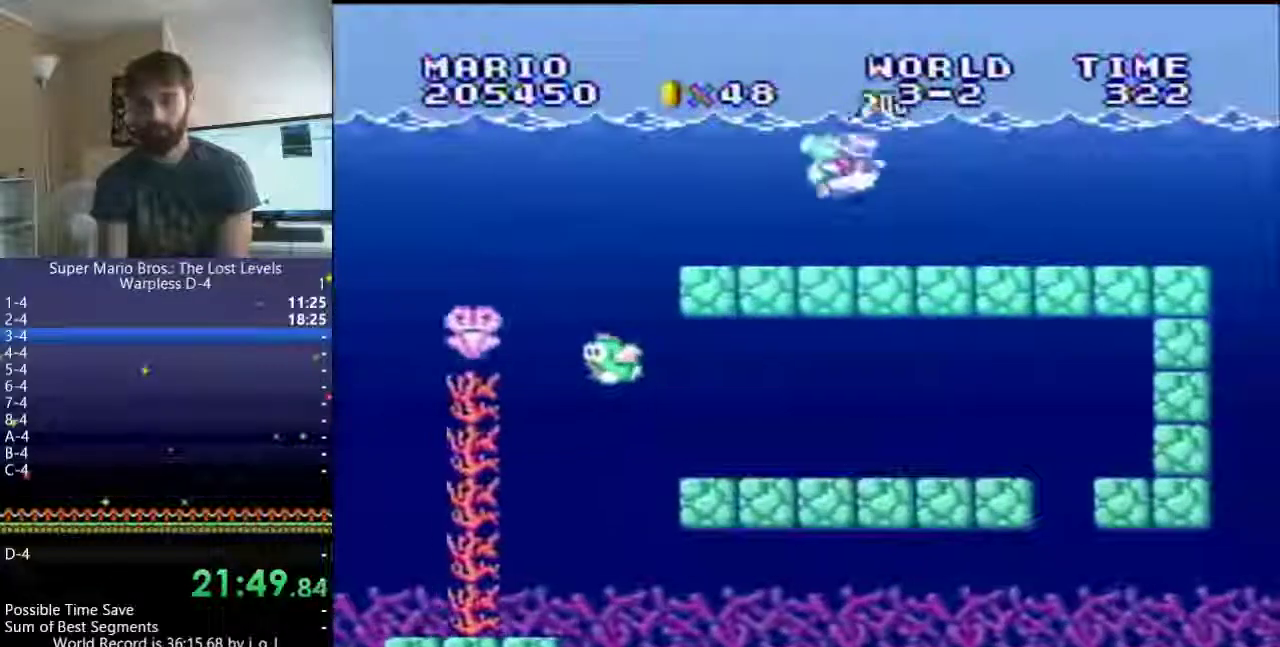
Gameplay with a controller (Nintendo layout); each line is a JSON object with the inputs held at the frame after it. "events" lists button and stick changes between this image and that frame as [ms after this image, input, new state], when the widget could be followed in between. Not read: L3 R3 SELECT X.
{"buttons": ["B", "DPAD_RIGHT"], "events": [[67, "B", "down"], [150, "B", "up"], [367, "B", "down"], [433, "B", "up"], [500, "B", "down"]]}
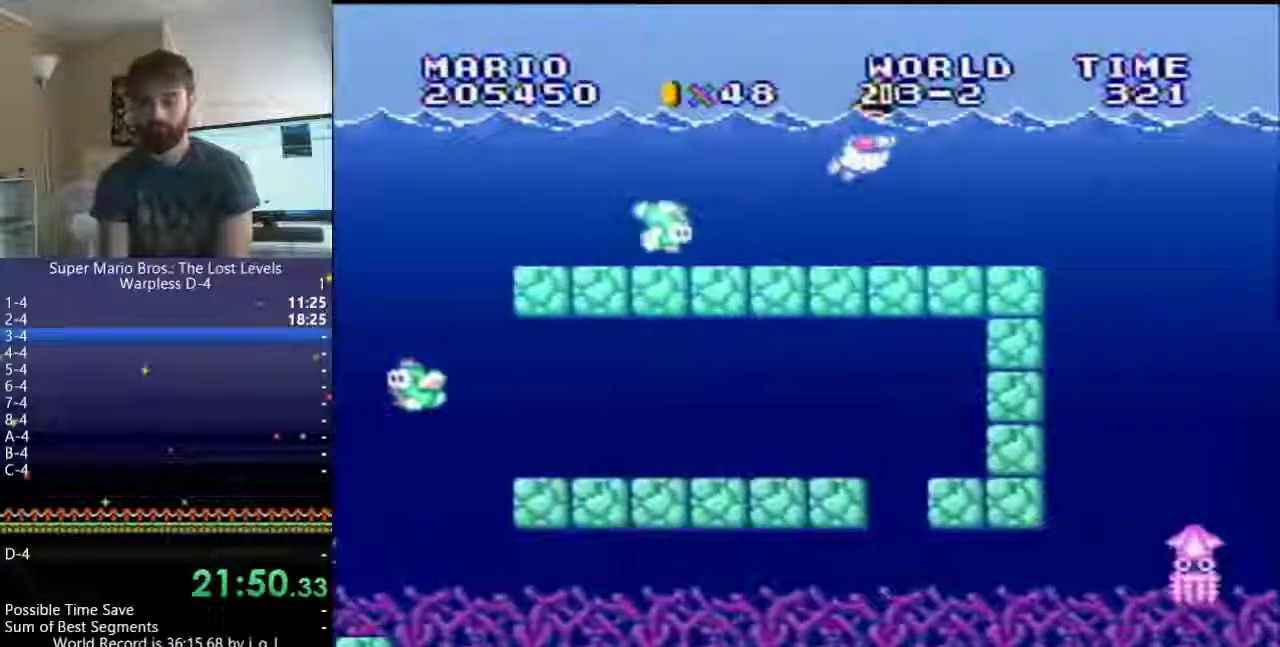
{"buttons": ["DPAD_RIGHT"], "events": [[67, "B", "up"], [267, "B", "down"], [500, "B", "up"]]}
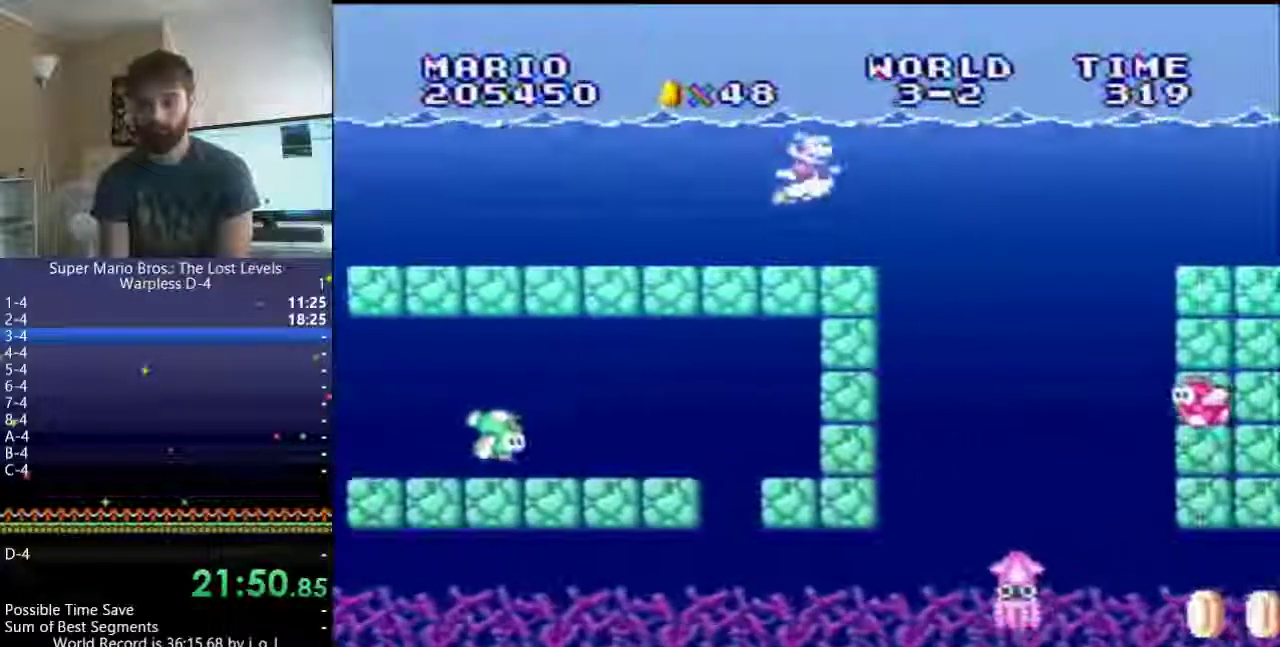
{"buttons": ["DPAD_RIGHT"], "events": [[67, "B", "down"], [150, "B", "up"]]}
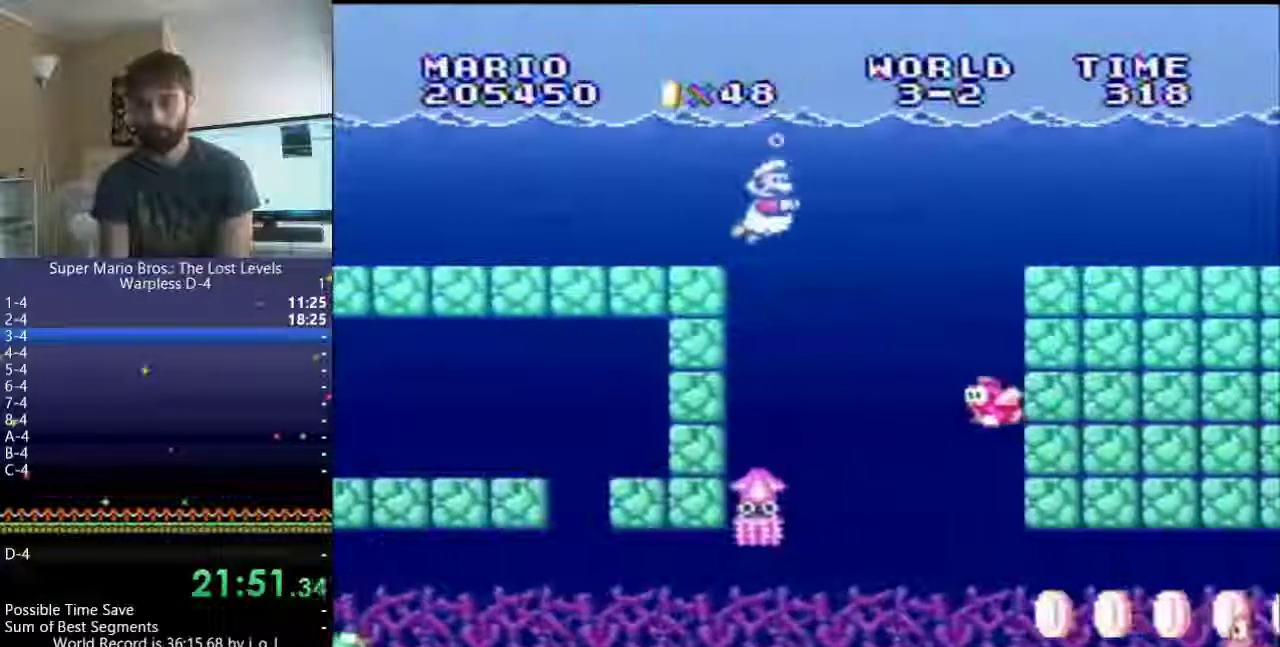
{"buttons": ["B", "DPAD_RIGHT"], "events": [[150, "B", "down"], [217, "B", "up"], [317, "B", "down"]]}
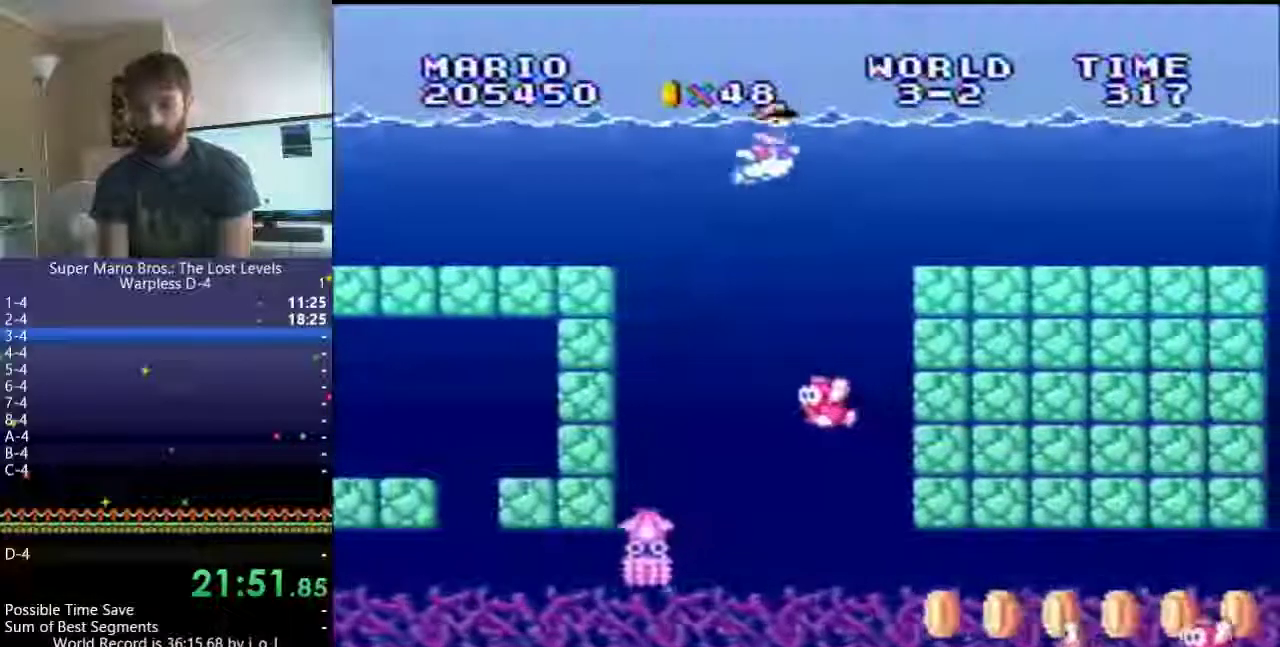
{"buttons": ["B", "DPAD_RIGHT"], "events": [[33, "B", "up"], [333, "B", "down"]]}
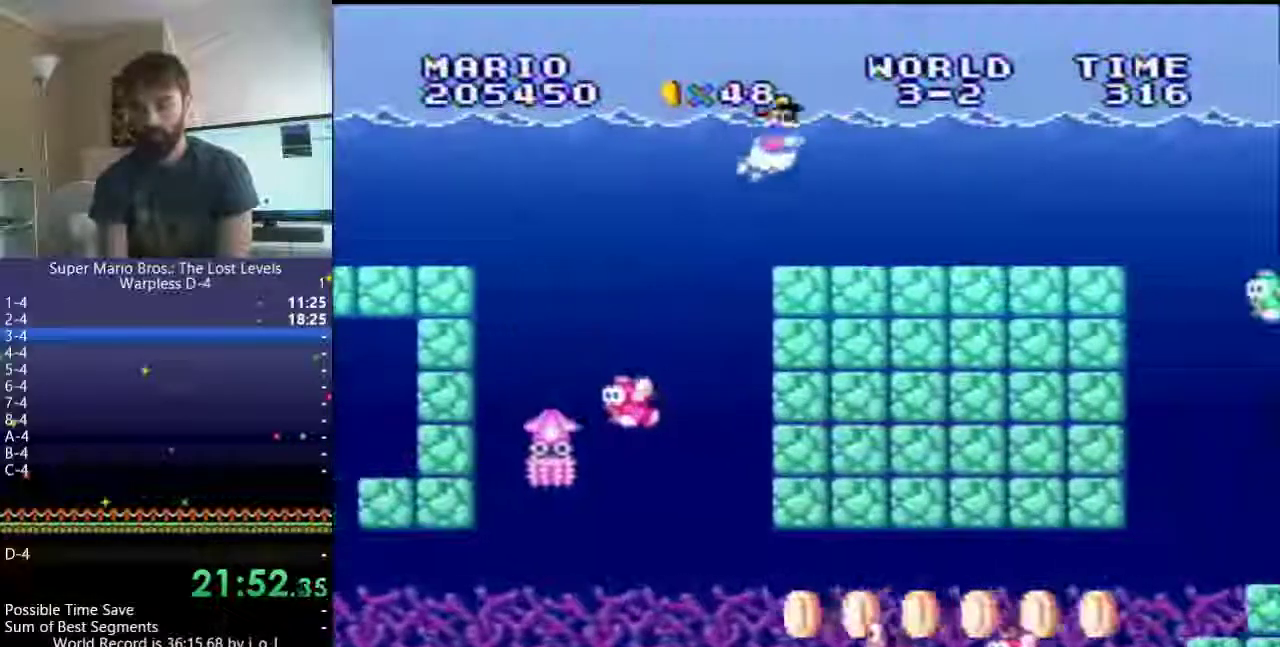
{"buttons": ["DPAD_RIGHT"], "events": [[83, "B", "up"]]}
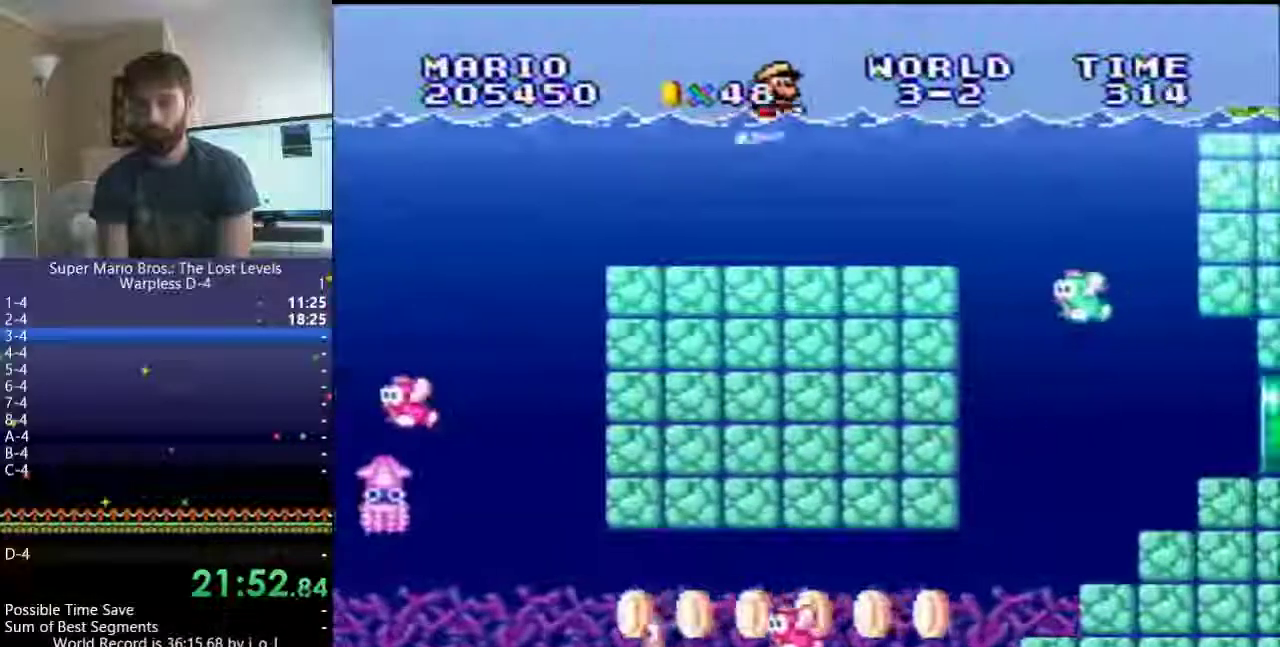
{"buttons": ["B"], "events": [[133, "B", "down"], [167, "DPAD_RIGHT", "up"]]}
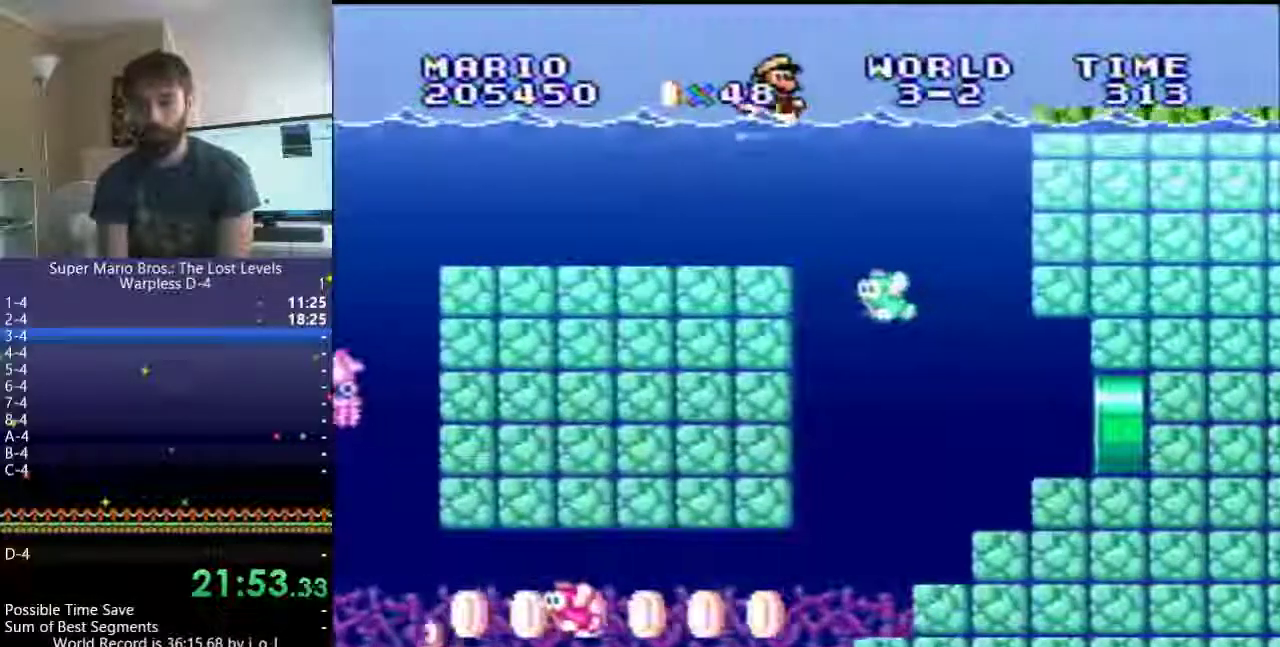
{"buttons": [], "events": [[317, "B", "up"]]}
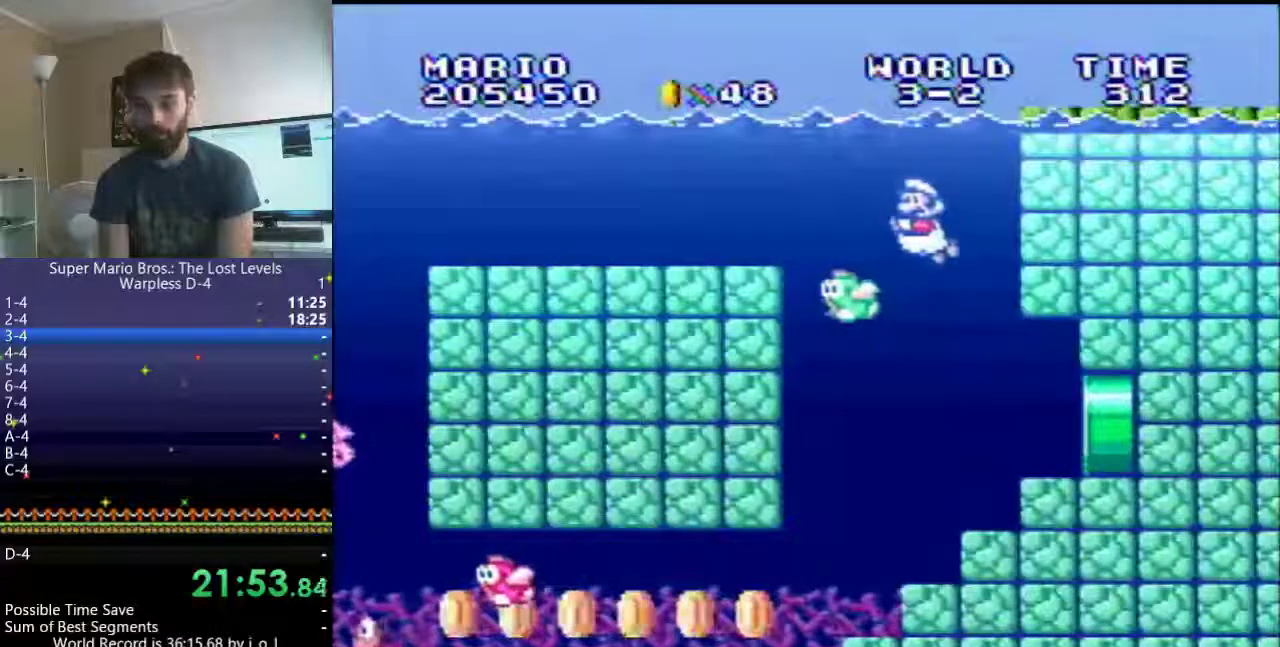
{"buttons": ["DPAD_RIGHT"], "events": [[200, "DPAD_RIGHT", "down"]]}
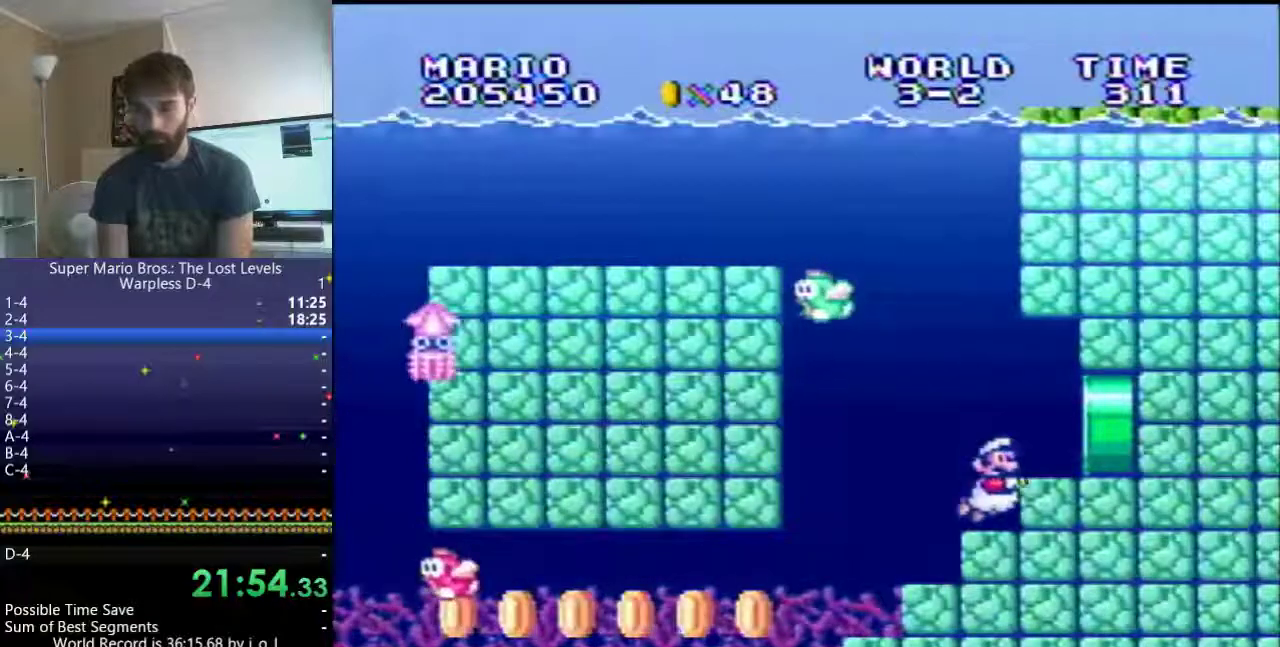
{"buttons": ["B", "DPAD_RIGHT"], "events": [[183, "B", "down"], [400, "B", "up"], [483, "B", "down"]]}
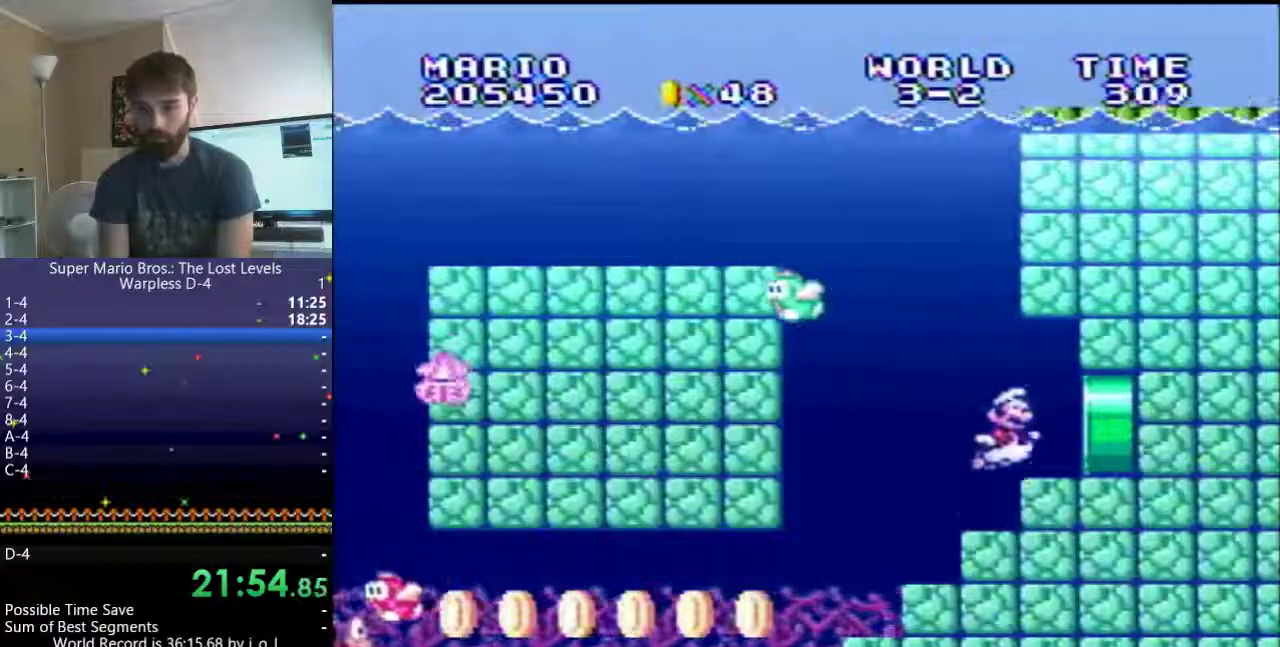
{"buttons": ["DPAD_RIGHT"], "events": [[200, "B", "up"]]}
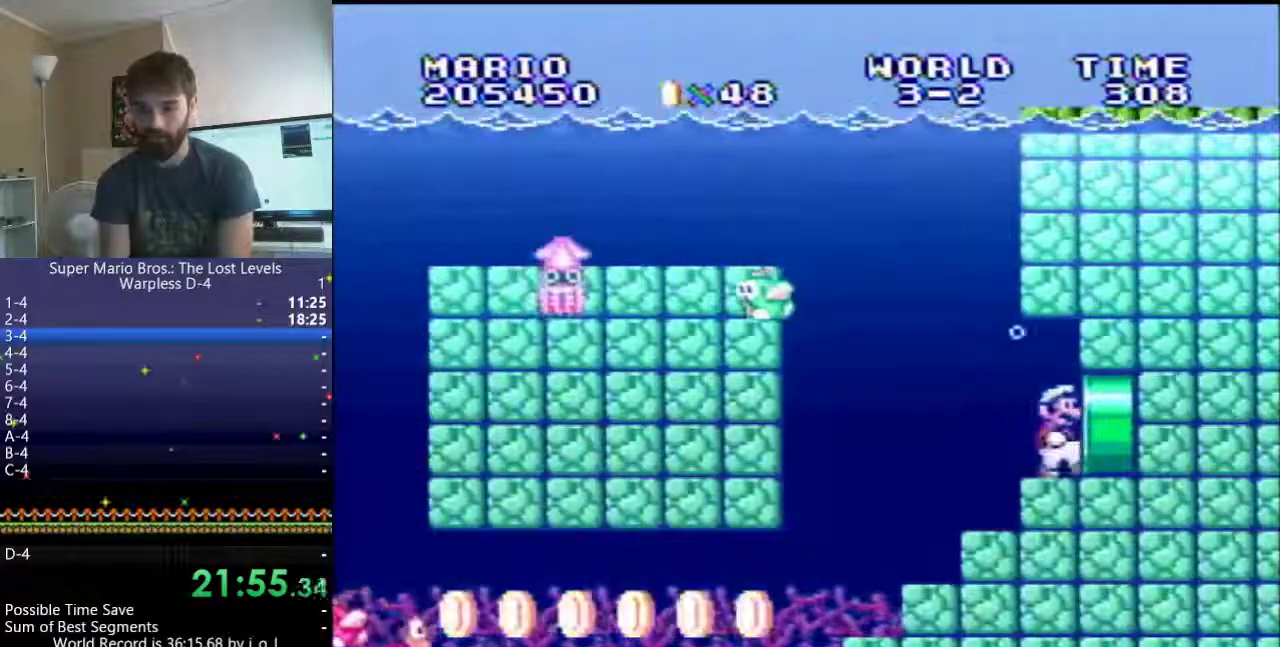
{"buttons": [], "events": [[333, "DPAD_RIGHT", "up"]]}
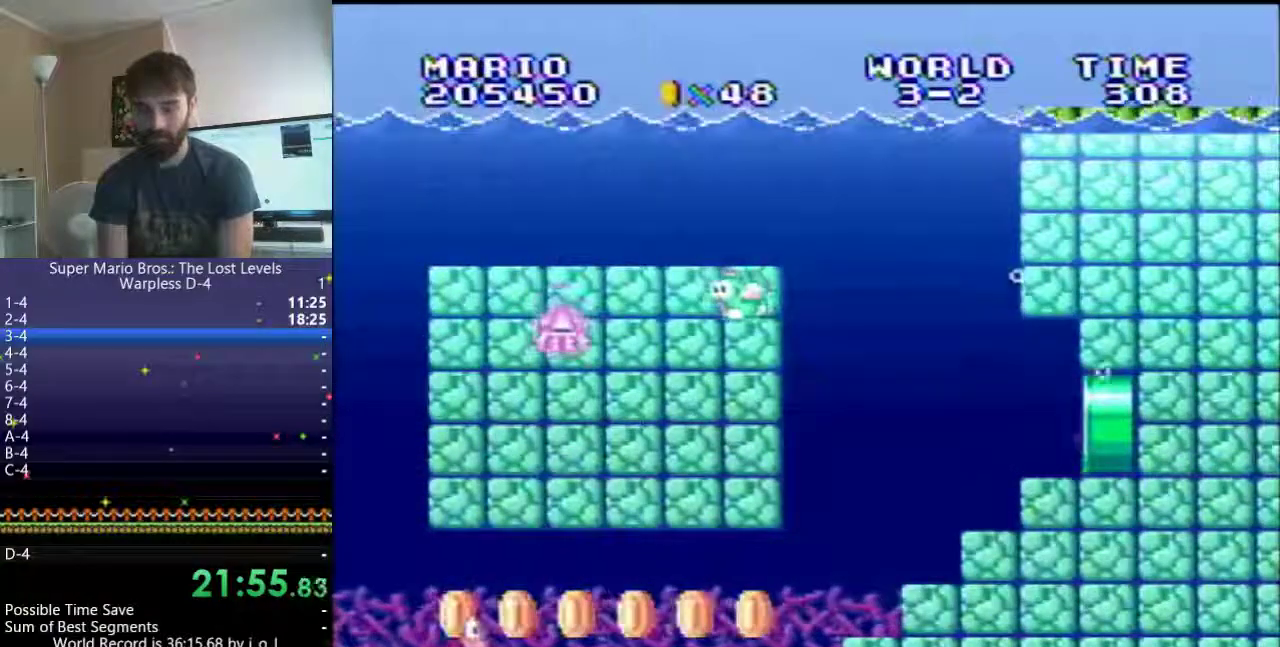
{"buttons": [], "events": []}
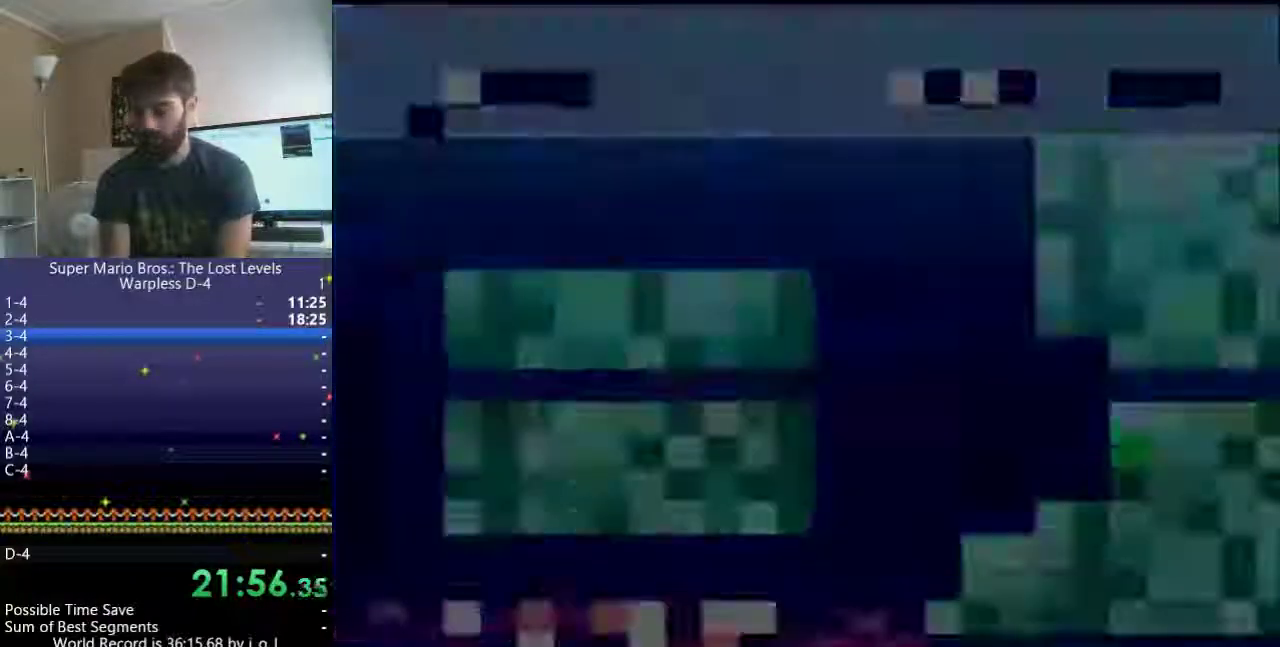
{"buttons": [], "events": []}
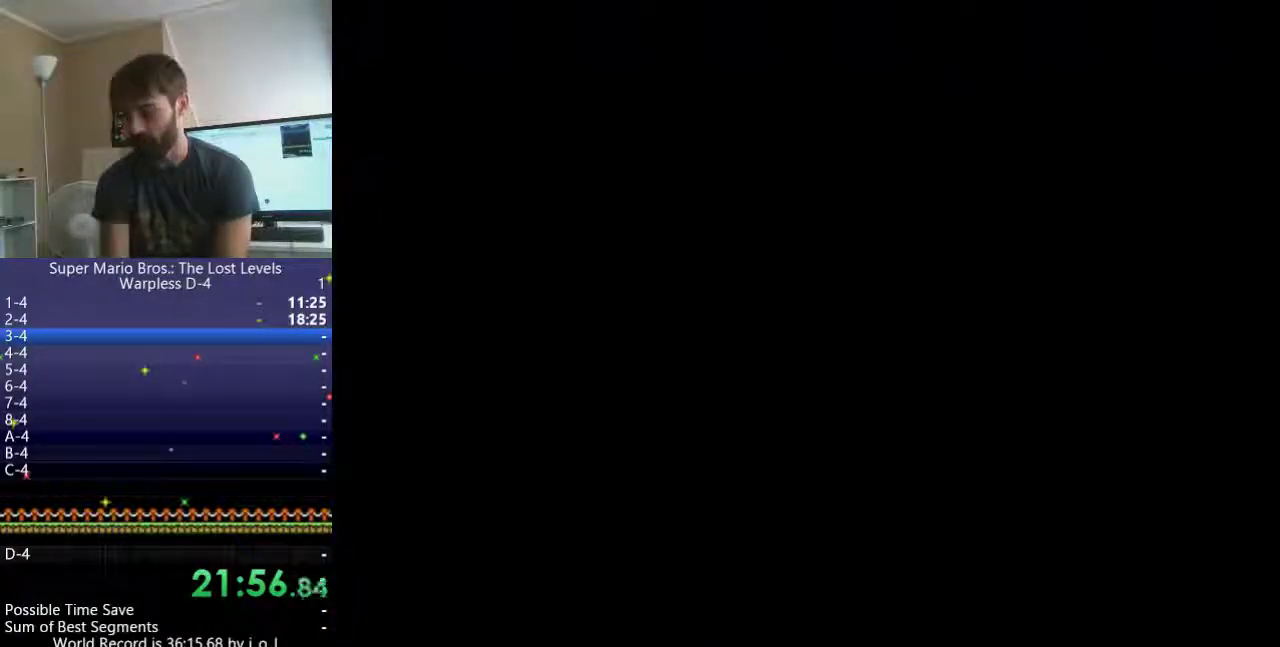
{"buttons": [], "events": []}
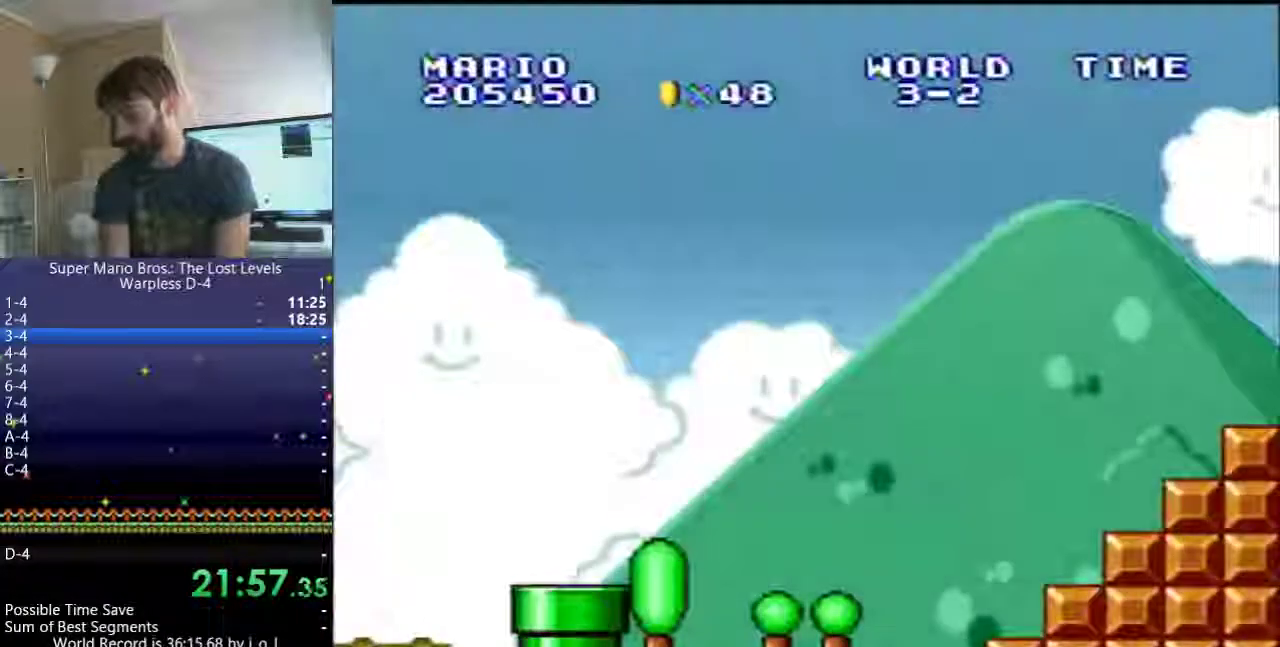
{"buttons": ["Y"], "events": [[233, "Y", "down"]]}
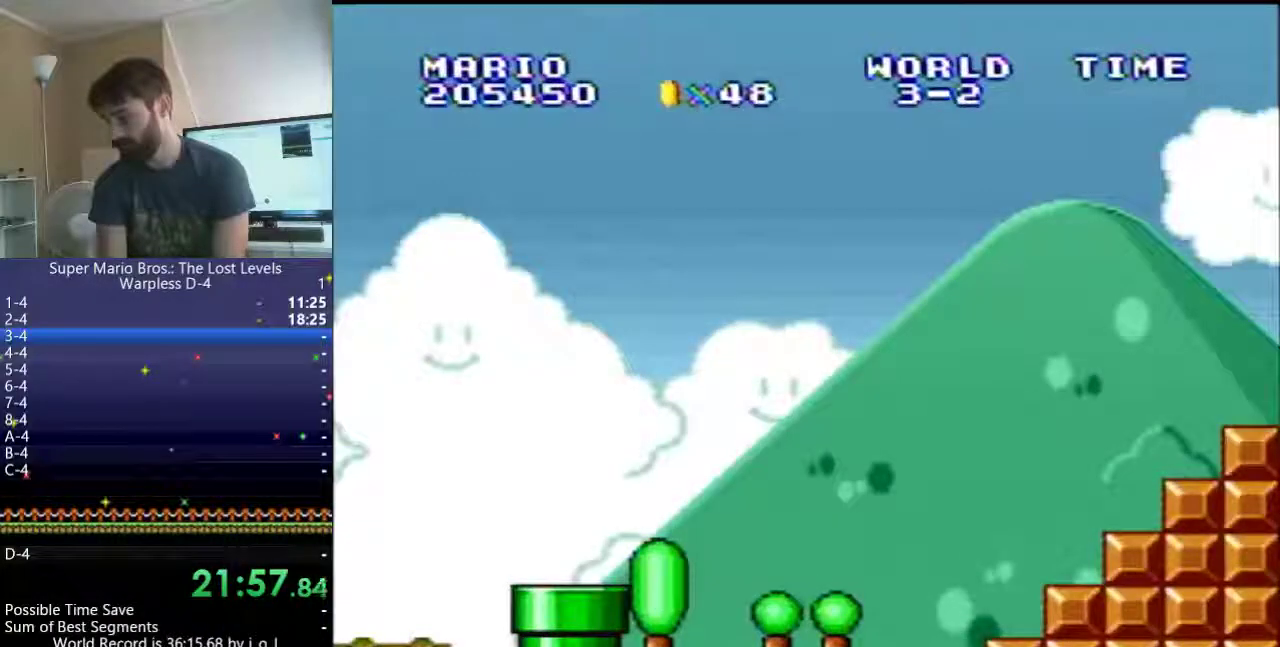
{"buttons": ["Y"], "events": []}
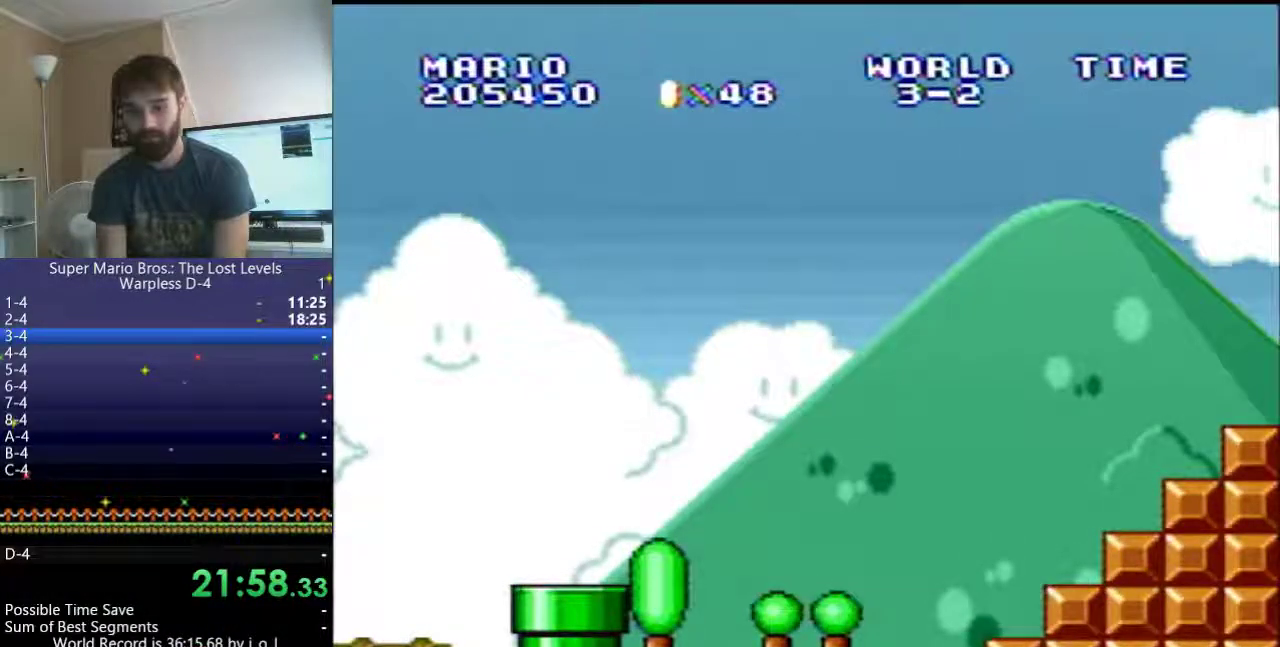
{"buttons": ["Y", "DPAD_RIGHT"], "events": [[83, "DPAD_RIGHT", "down"]]}
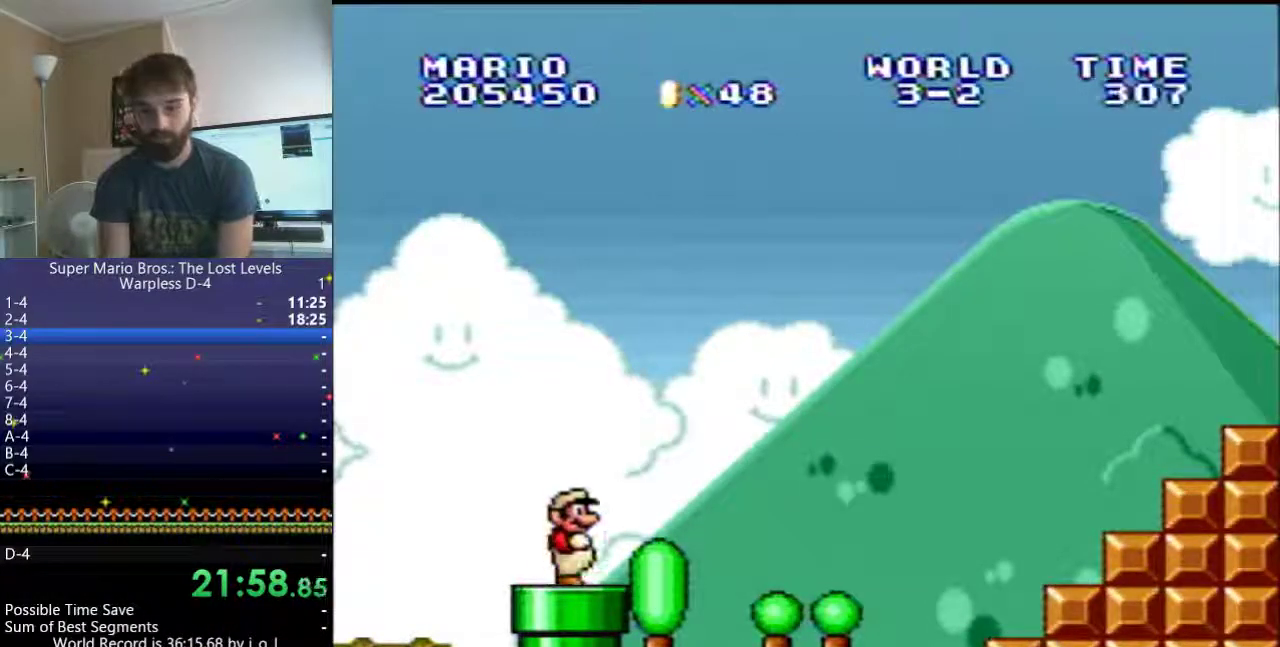
{"buttons": ["Y", "DPAD_RIGHT"], "events": []}
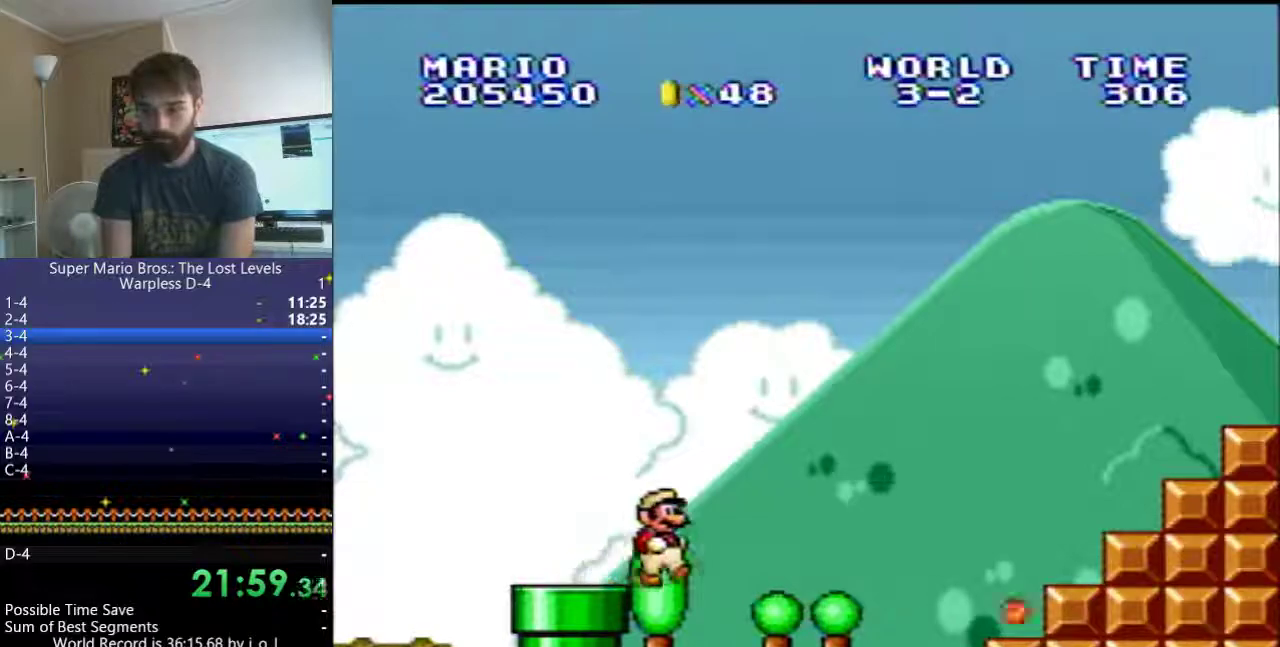
{"buttons": ["B", "Y", "DPAD_RIGHT"], "events": [[417, "B", "down"]]}
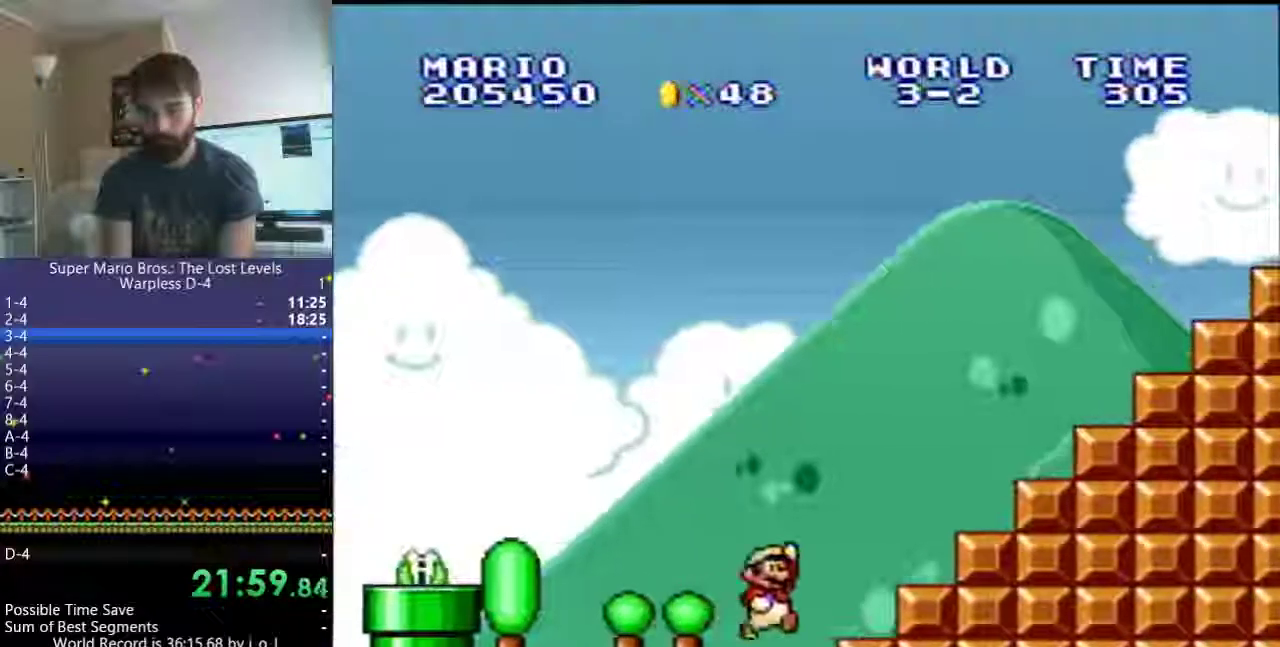
{"buttons": ["B", "Y", "DPAD_RIGHT"], "events": [[67, "B", "up"], [333, "B", "down"]]}